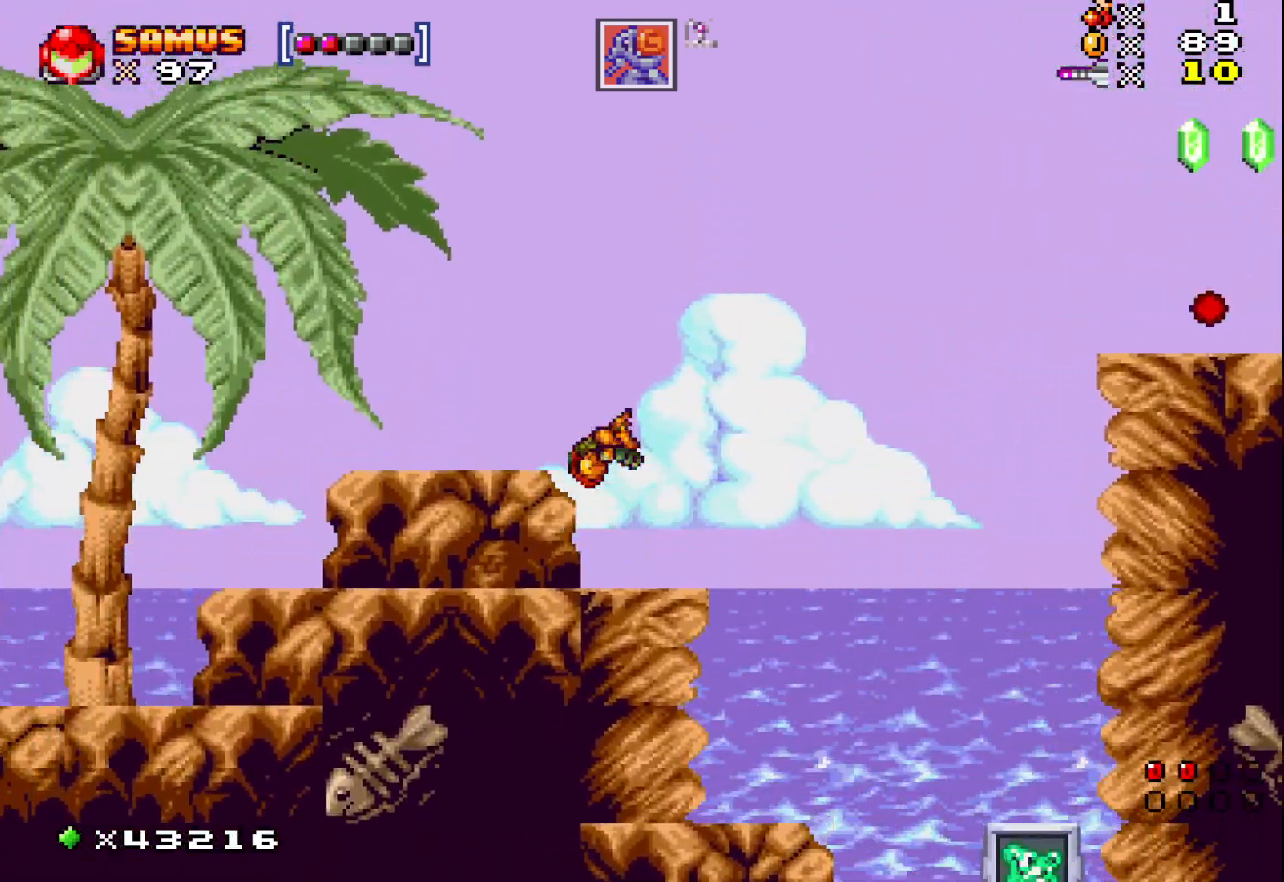
Gameplay with a controller (Xbox layout); each line is a JSON object with the inputs held at the frame after it. "events" lists button and stick changes between this image and that frame as [ms after this image, input, new state], when the widget could be followed in between. Not read: L3 R3 left_stick right_stick.
{"buttons": ["X", "DPAD_RIGHT"], "events": [[83, "A", "up"], [350, "DPAD_LEFT", "up"], [483, "DPAD_RIGHT", "down"]]}
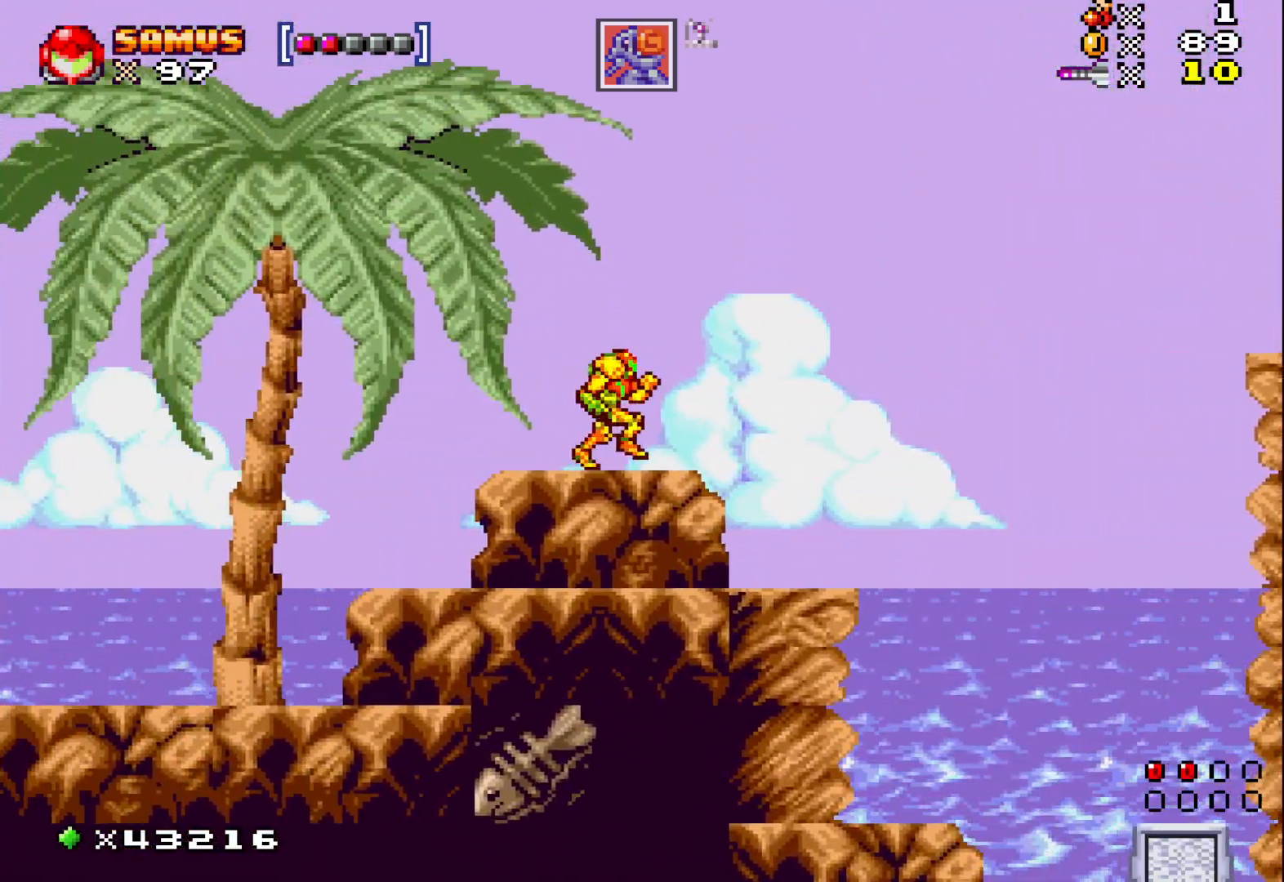
{"buttons": ["A", "X", "DPAD_RIGHT"], "events": [[233, "A", "down"]]}
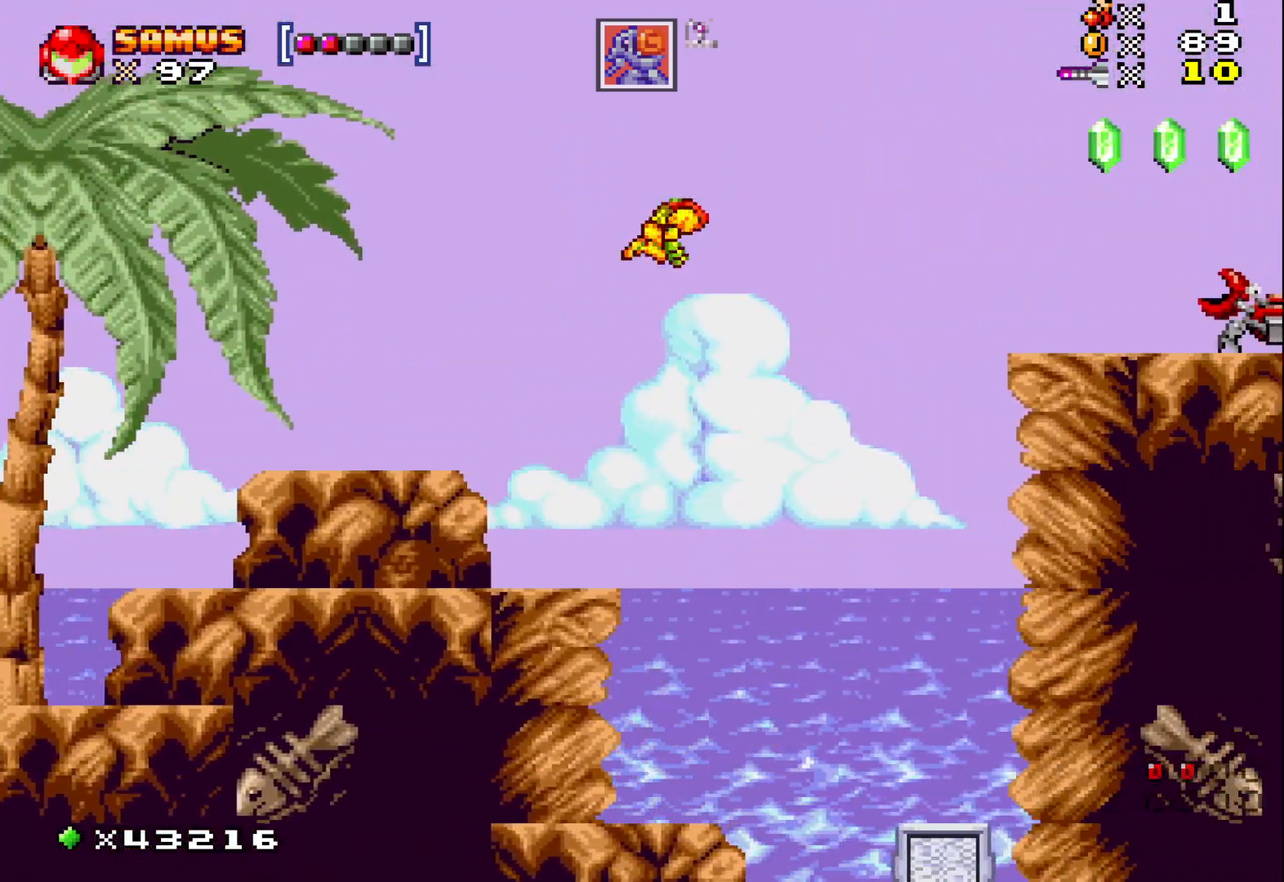
{"buttons": ["A", "X", "DPAD_LEFT"], "events": [[367, "DPAD_RIGHT", "up"], [450, "DPAD_LEFT", "down"]]}
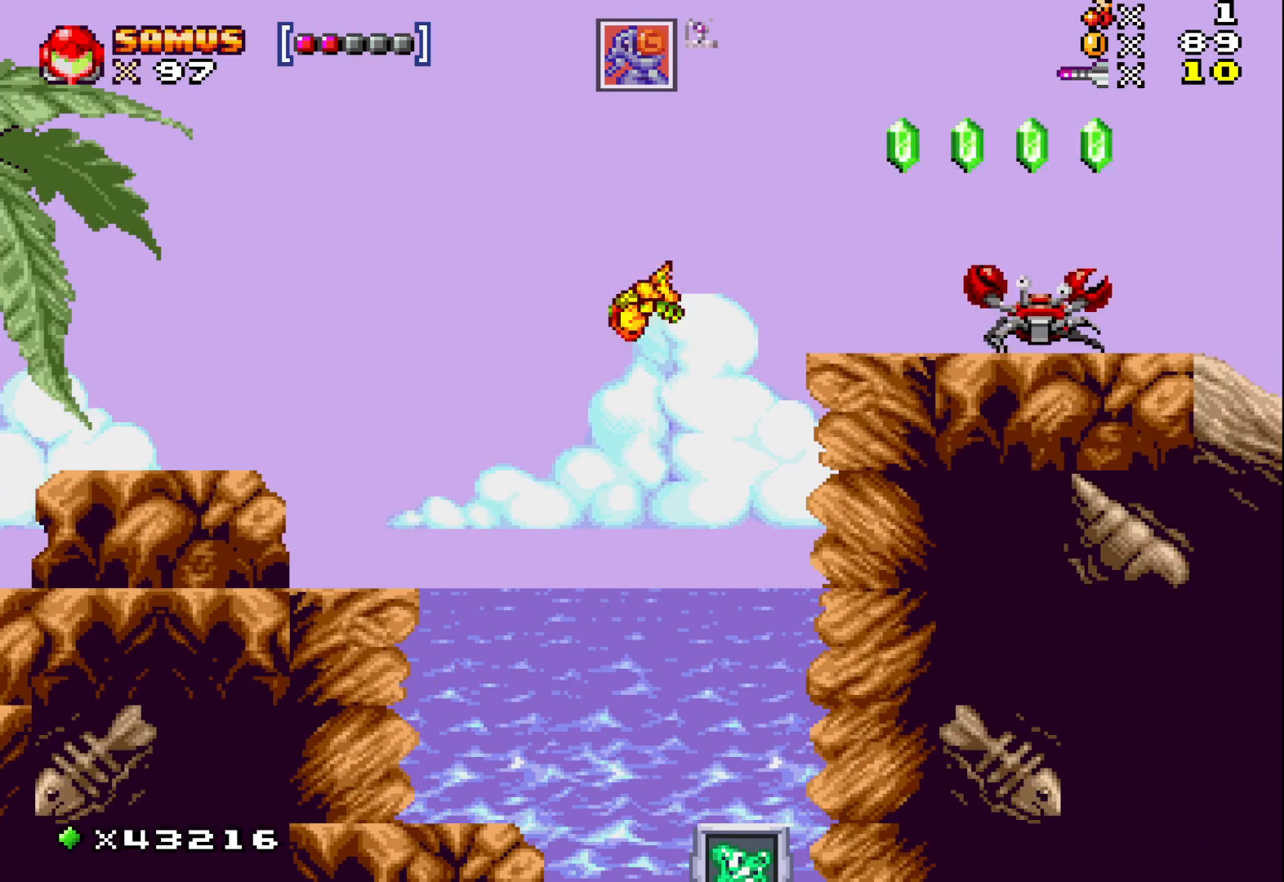
{"buttons": ["X"], "events": [[217, "A", "up"], [417, "DPAD_LEFT", "up"]]}
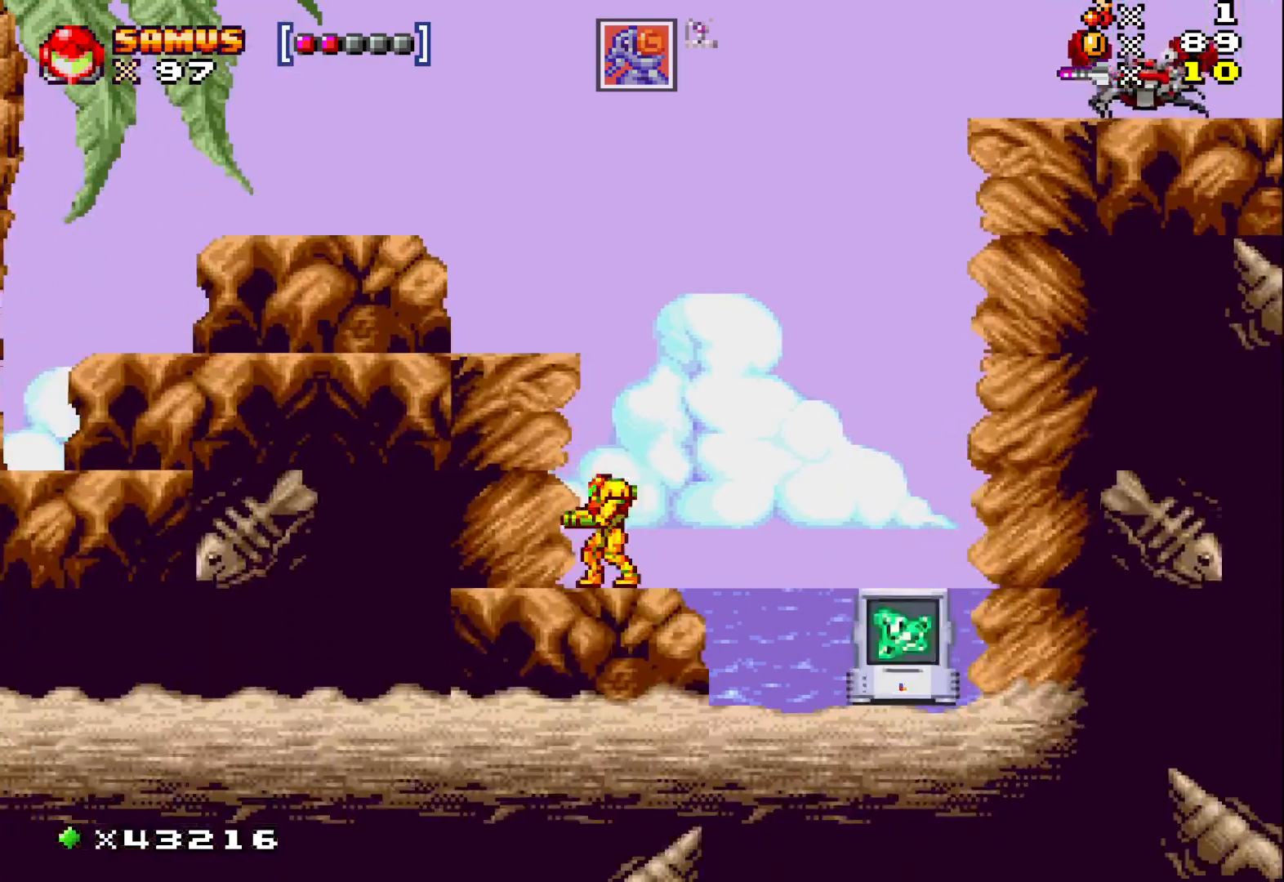
{"buttons": ["A", "X", "DPAD_LEFT"], "events": [[100, "A", "down"], [433, "DPAD_LEFT", "down"]]}
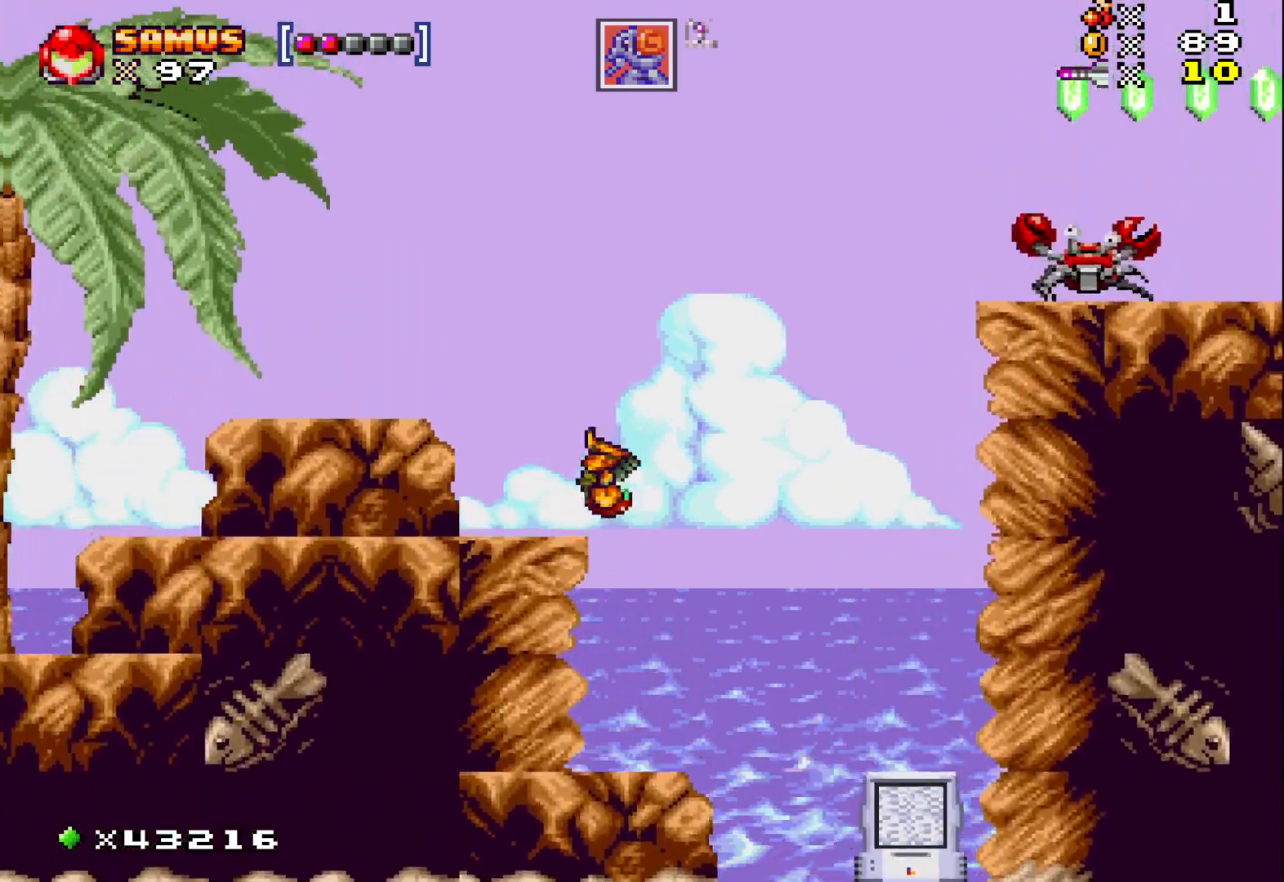
{"buttons": ["A", "X", "DPAD_RIGHT"], "events": [[233, "A", "up"], [267, "DPAD_LEFT", "up"], [383, "A", "down"], [383, "DPAD_RIGHT", "down"]]}
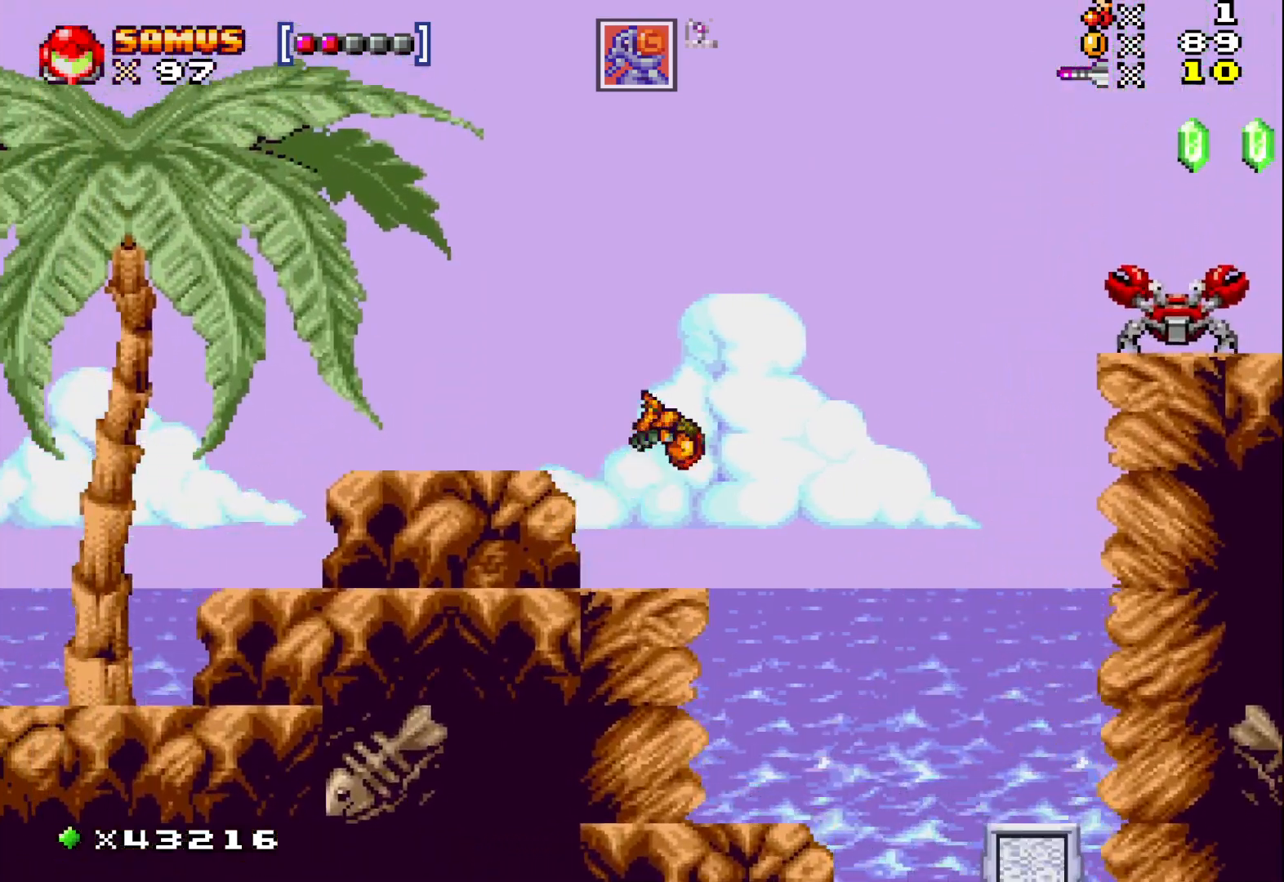
{"buttons": ["X", "DPAD_LEFT"], "events": [[67, "DPAD_RIGHT", "up"], [133, "A", "up"], [150, "X", "up"], [233, "X", "down"], [483, "DPAD_LEFT", "down"]]}
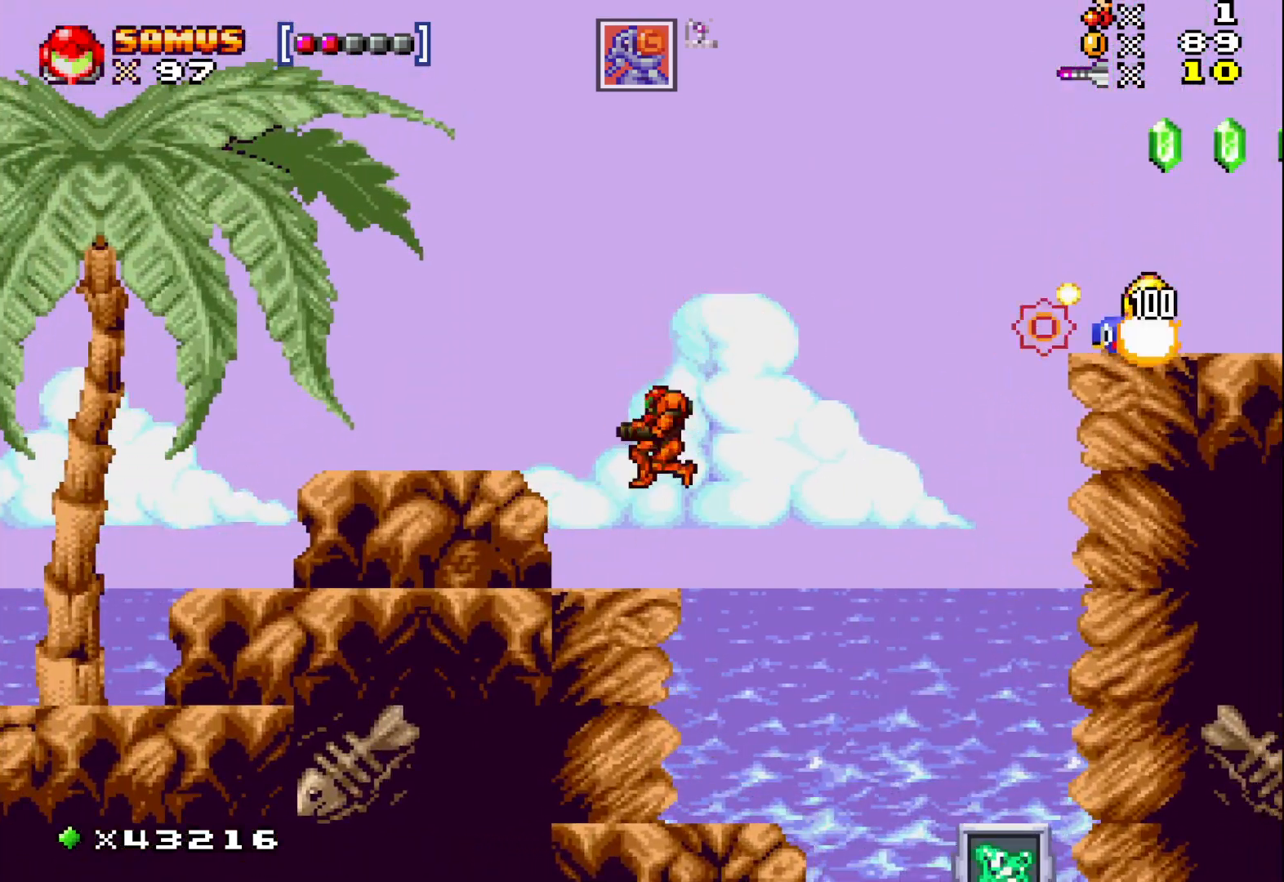
{"buttons": ["X"], "events": [[283, "DPAD_LEFT", "up"]]}
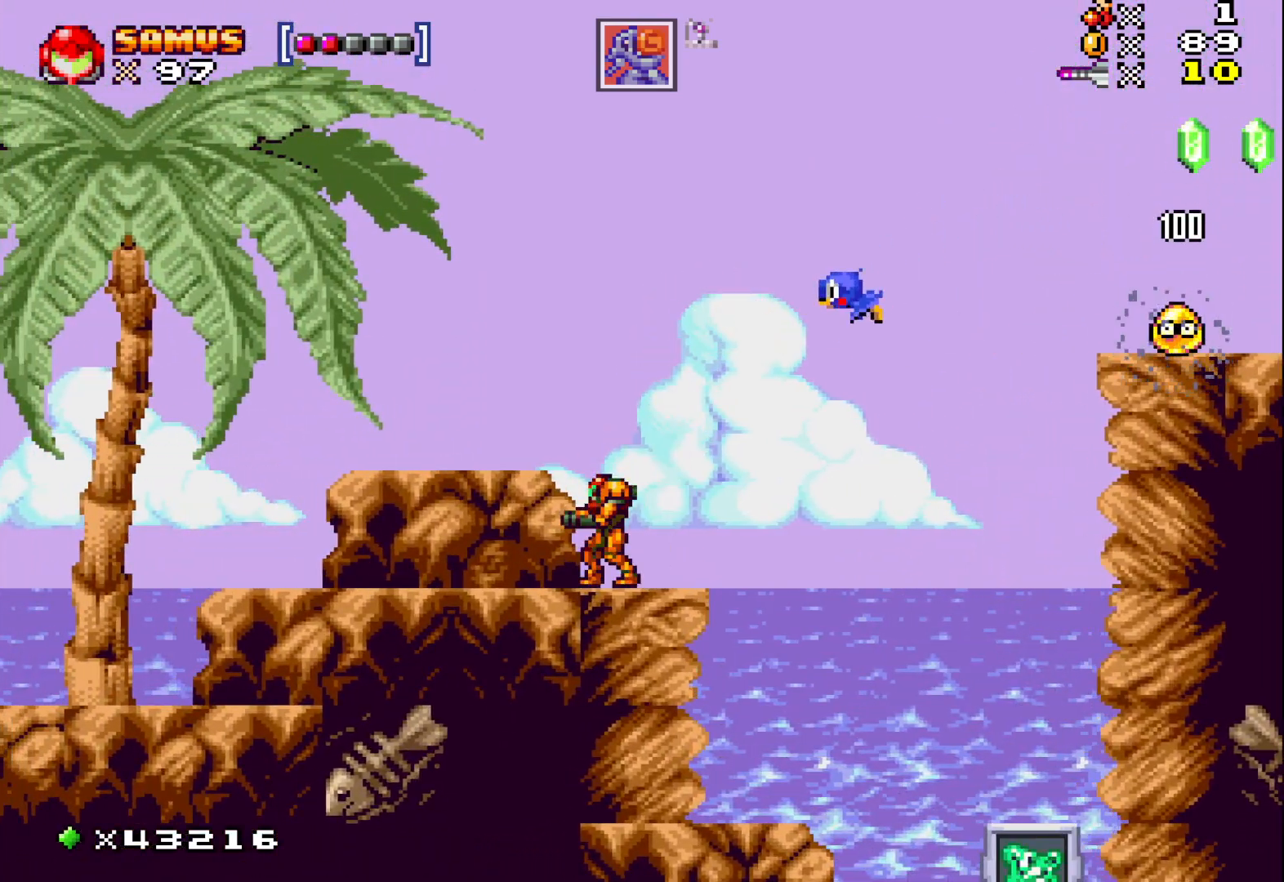
{"buttons": ["X", "DPAD_RIGHT"], "events": [[317, "DPAD_RIGHT", "down"]]}
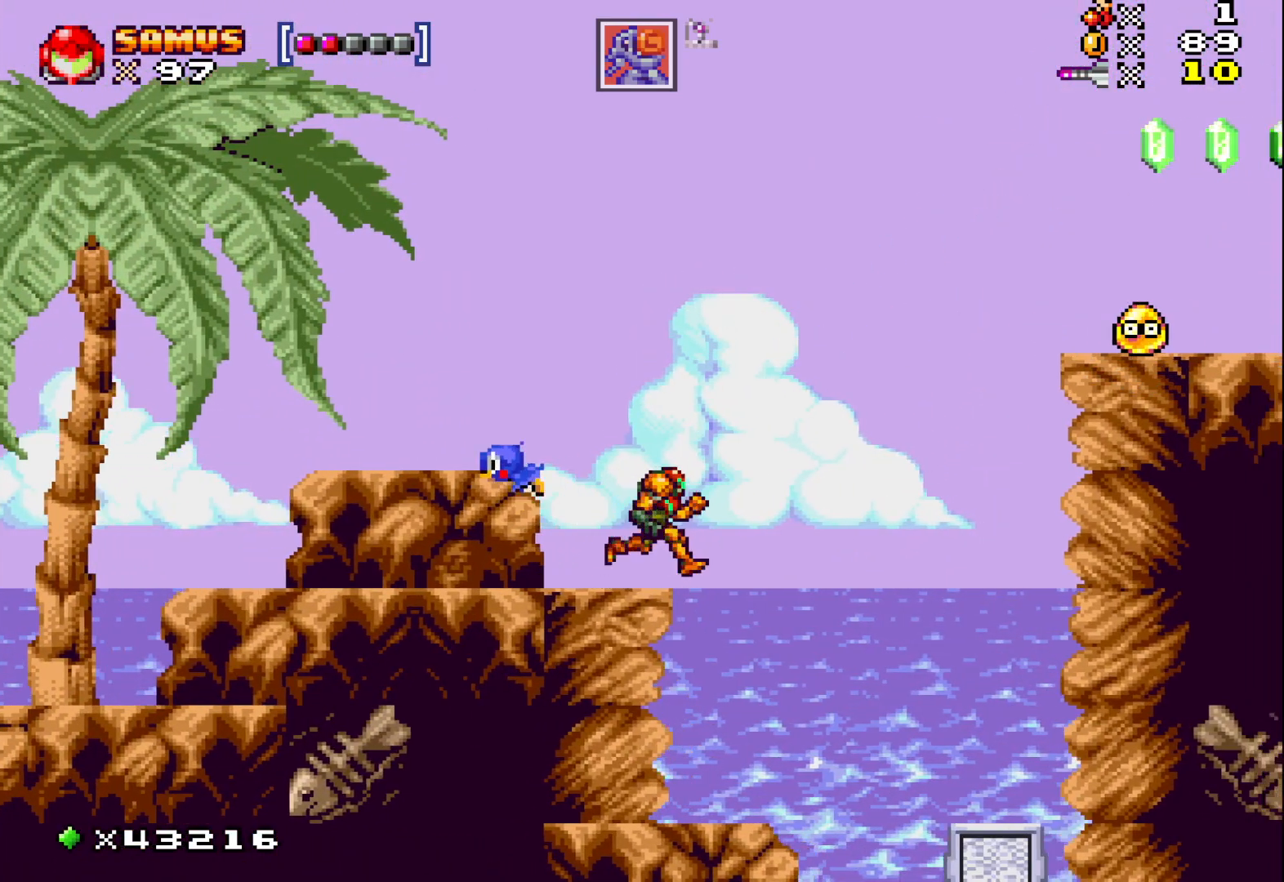
{"buttons": ["A", "X", "DPAD_RIGHT"], "events": [[83, "A", "down"]]}
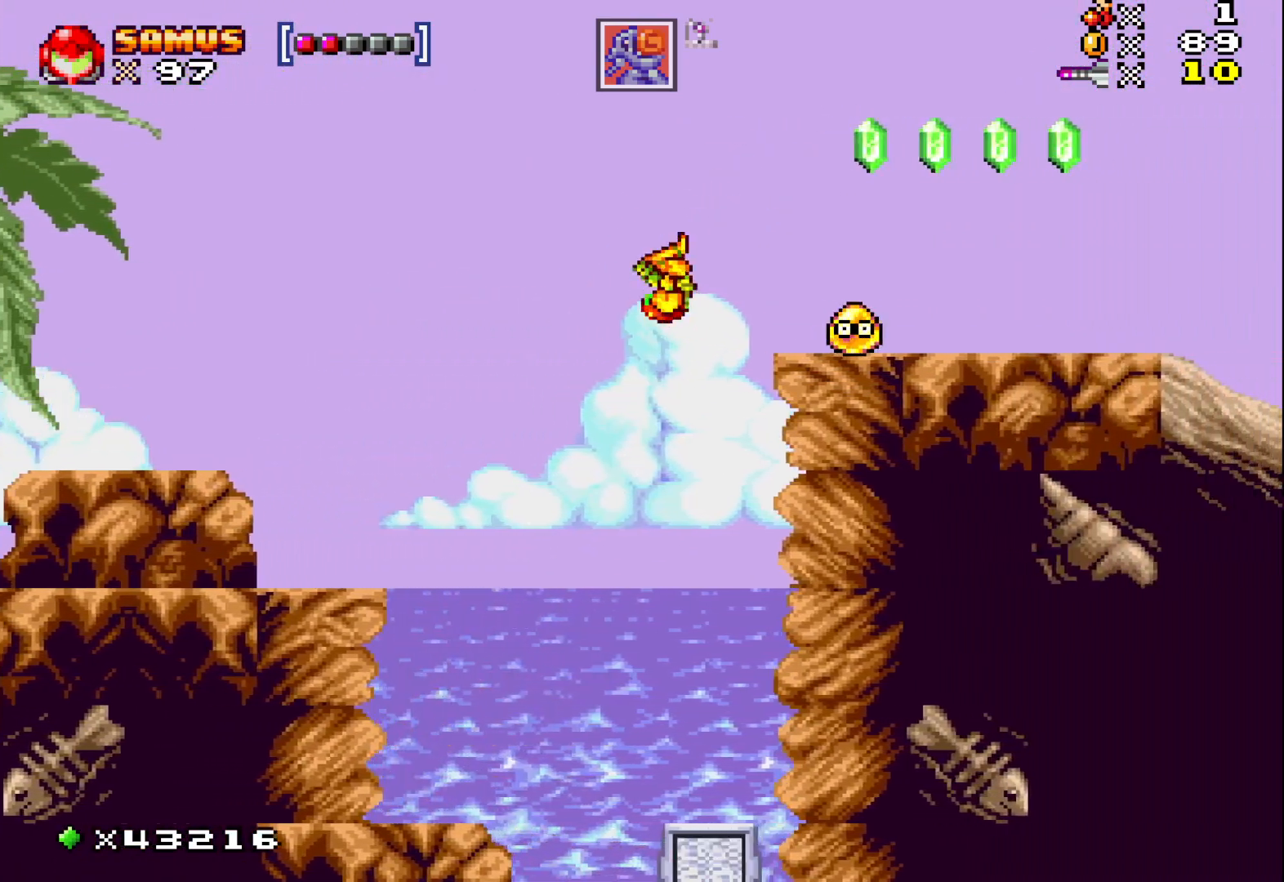
{"buttons": ["X"], "events": [[333, "A", "up"], [400, "DPAD_RIGHT", "up"]]}
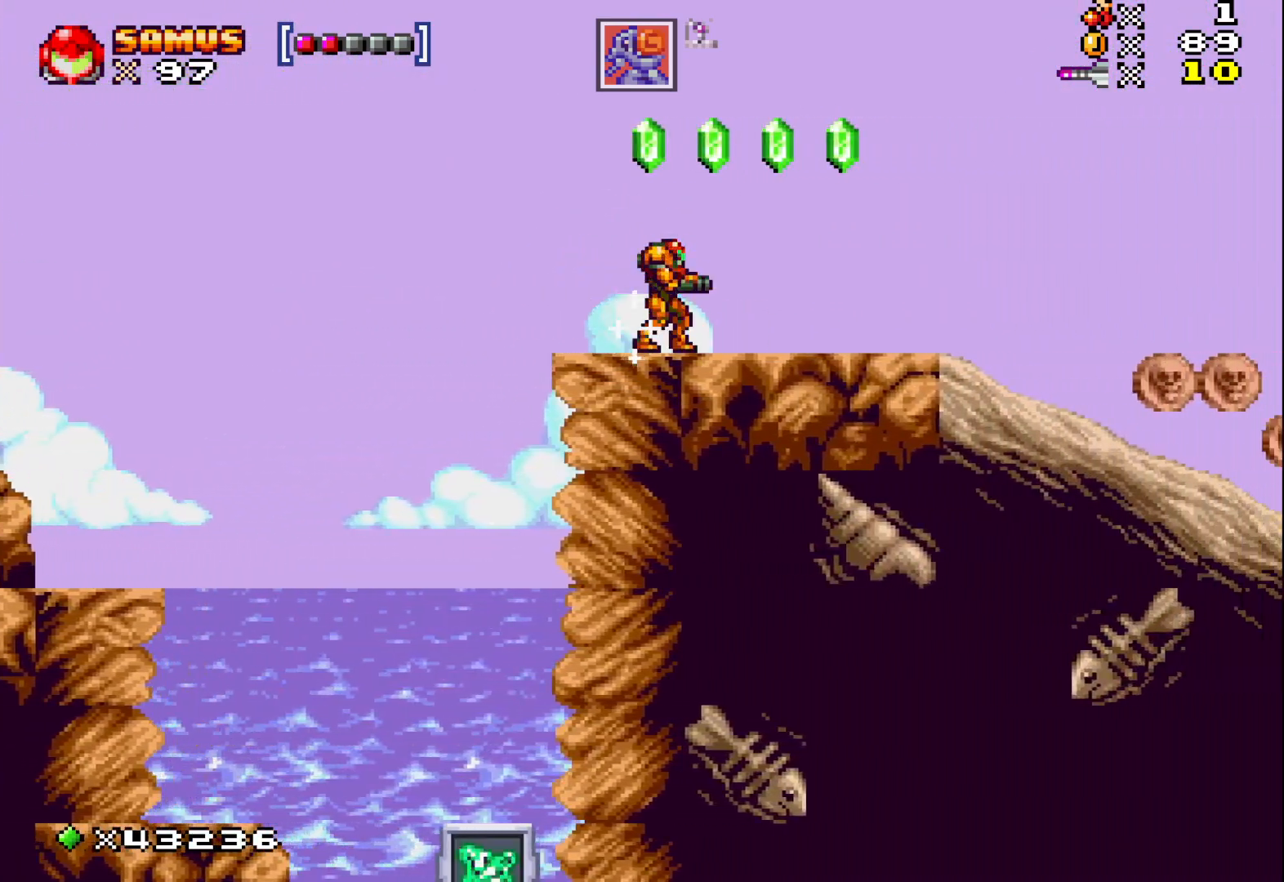
{"buttons": ["X", "DPAD_RIGHT"], "events": [[67, "A", "down"], [267, "A", "up"], [267, "DPAD_RIGHT", "down"]]}
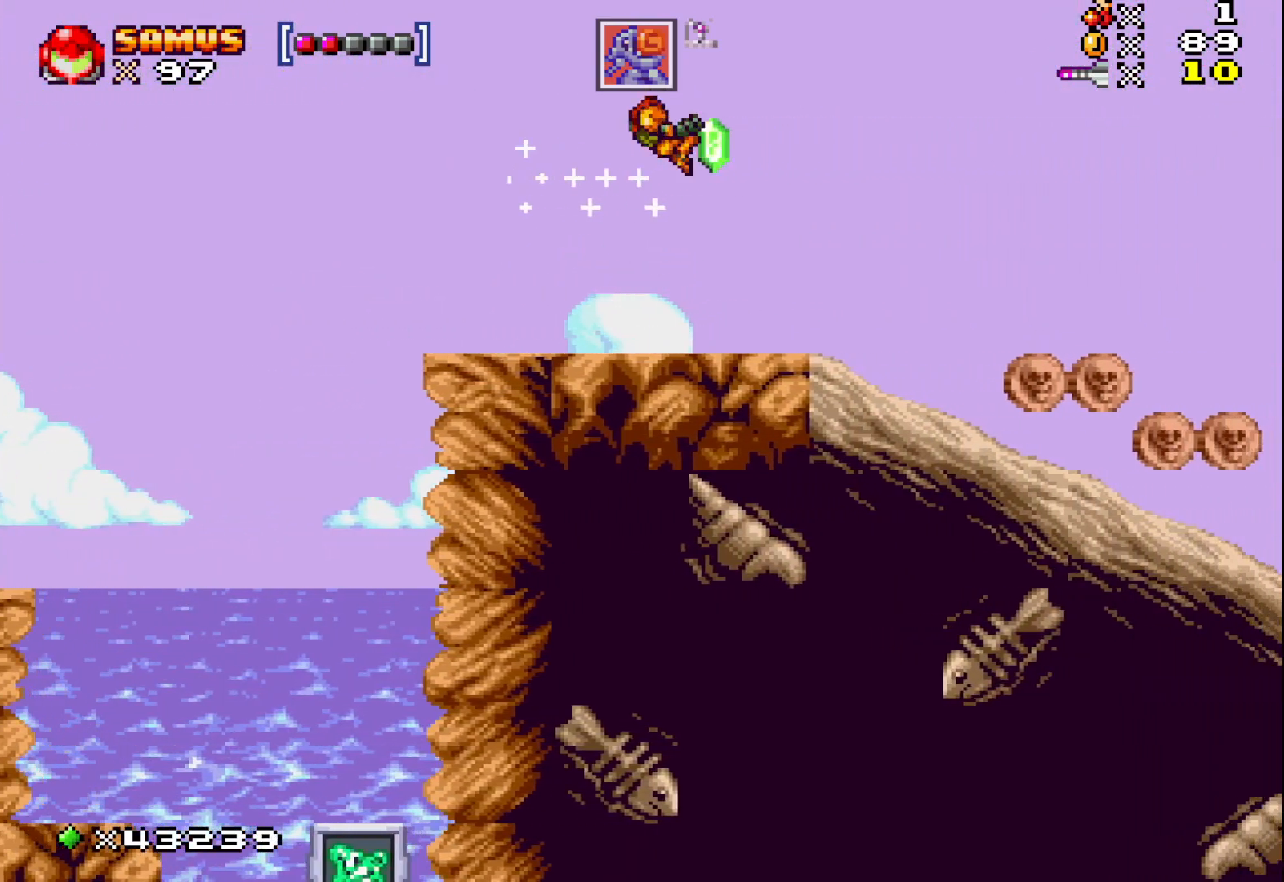
{"buttons": ["X", "DPAD_RIGHT"], "events": []}
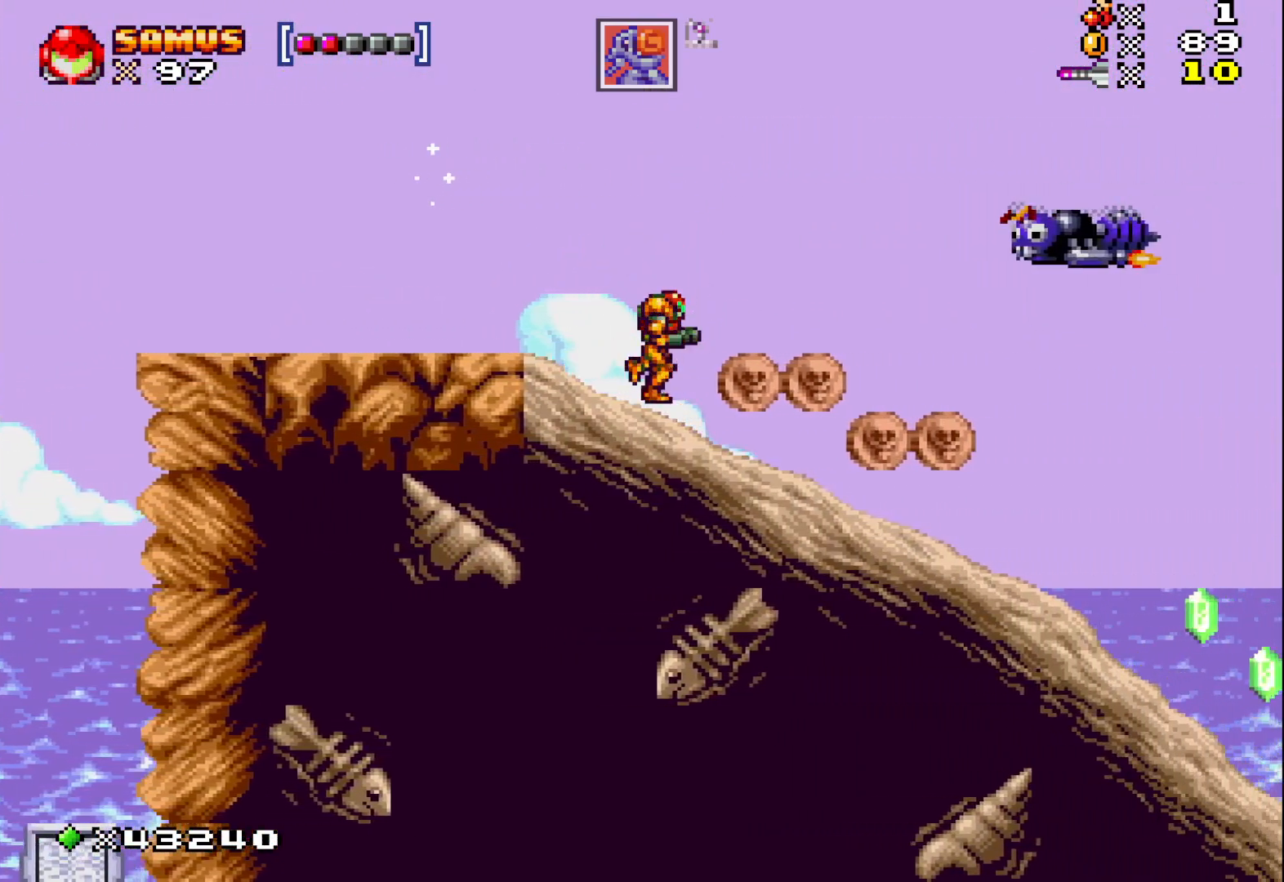
{"buttons": ["DPAD_UP", "DPAD_RIGHT"], "events": [[450, "X", "up"], [467, "DPAD_UP", "down"]]}
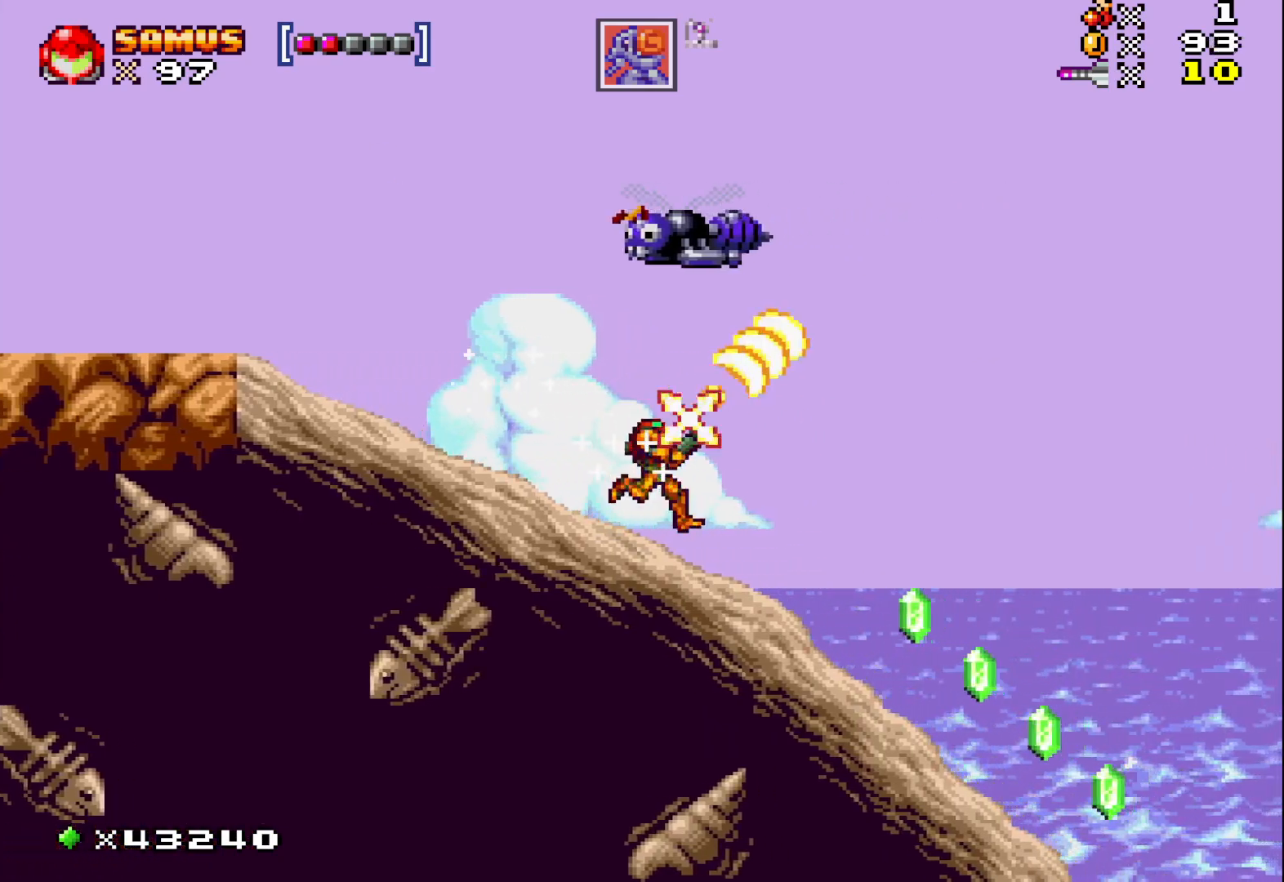
{"buttons": ["X", "DPAD_UP"], "events": [[17, "DPAD_RIGHT", "up"], [67, "X", "down"], [233, "DPAD_RIGHT", "down"], [250, "DPAD_UP", "up"], [350, "DPAD_UP", "down"], [383, "DPAD_RIGHT", "up"]]}
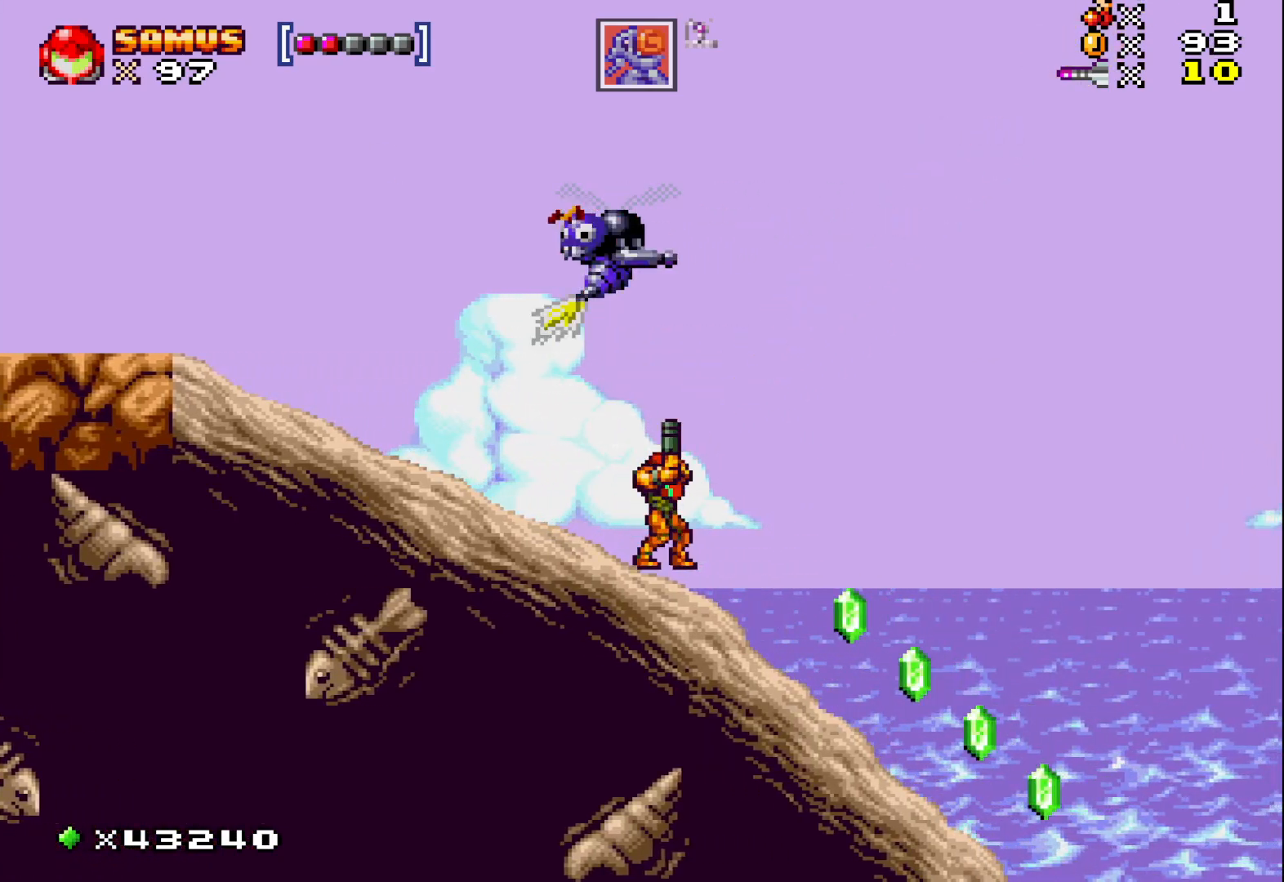
{"buttons": ["X", "DPAD_UP"], "events": [[33, "X", "up"], [133, "X", "down"], [217, "X", "up"], [283, "X", "down"], [367, "X", "up"], [467, "X", "down"]]}
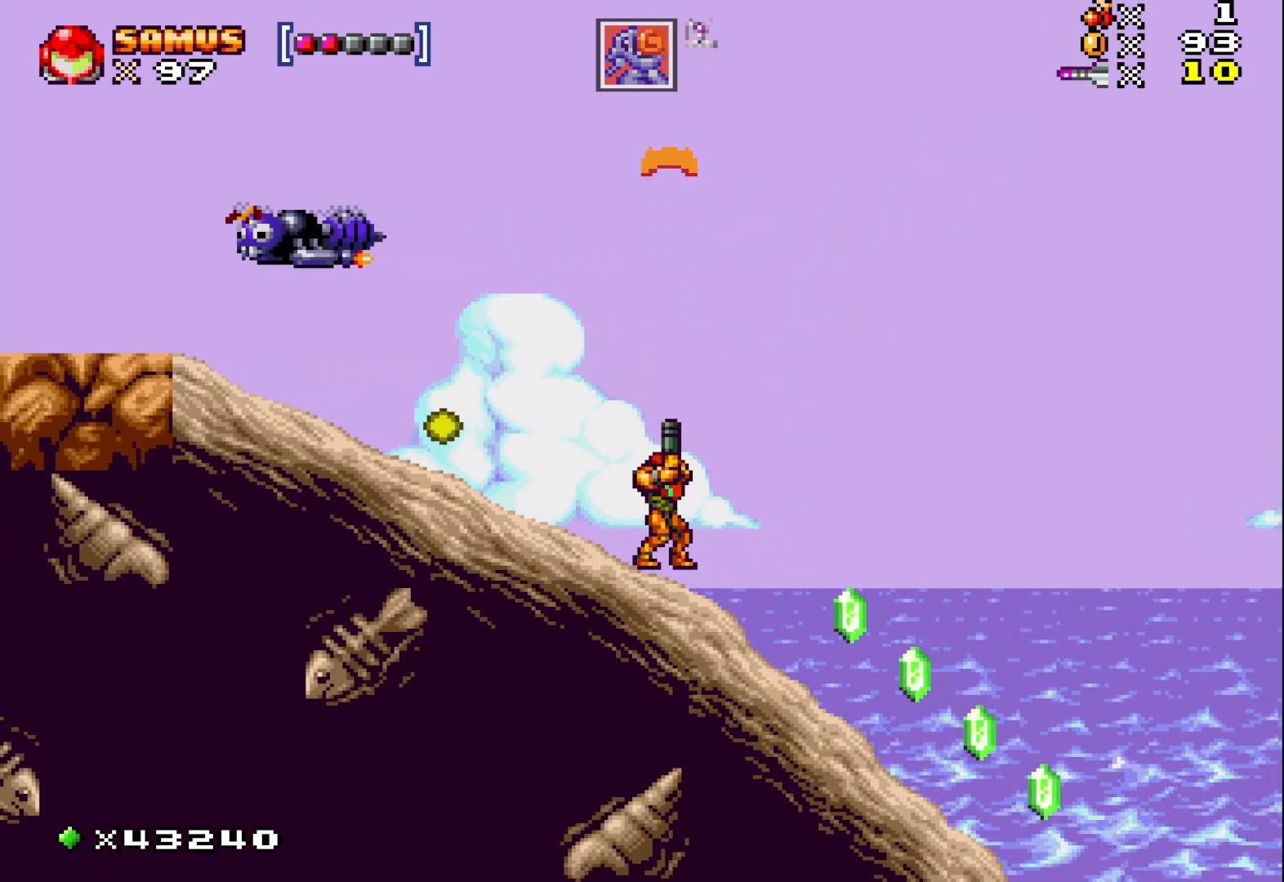
{"buttons": ["X", "DPAD_RIGHT"], "events": [[50, "X", "up"], [83, "DPAD_RIGHT", "down"], [100, "DPAD_UP", "up"], [100, "X", "down"]]}
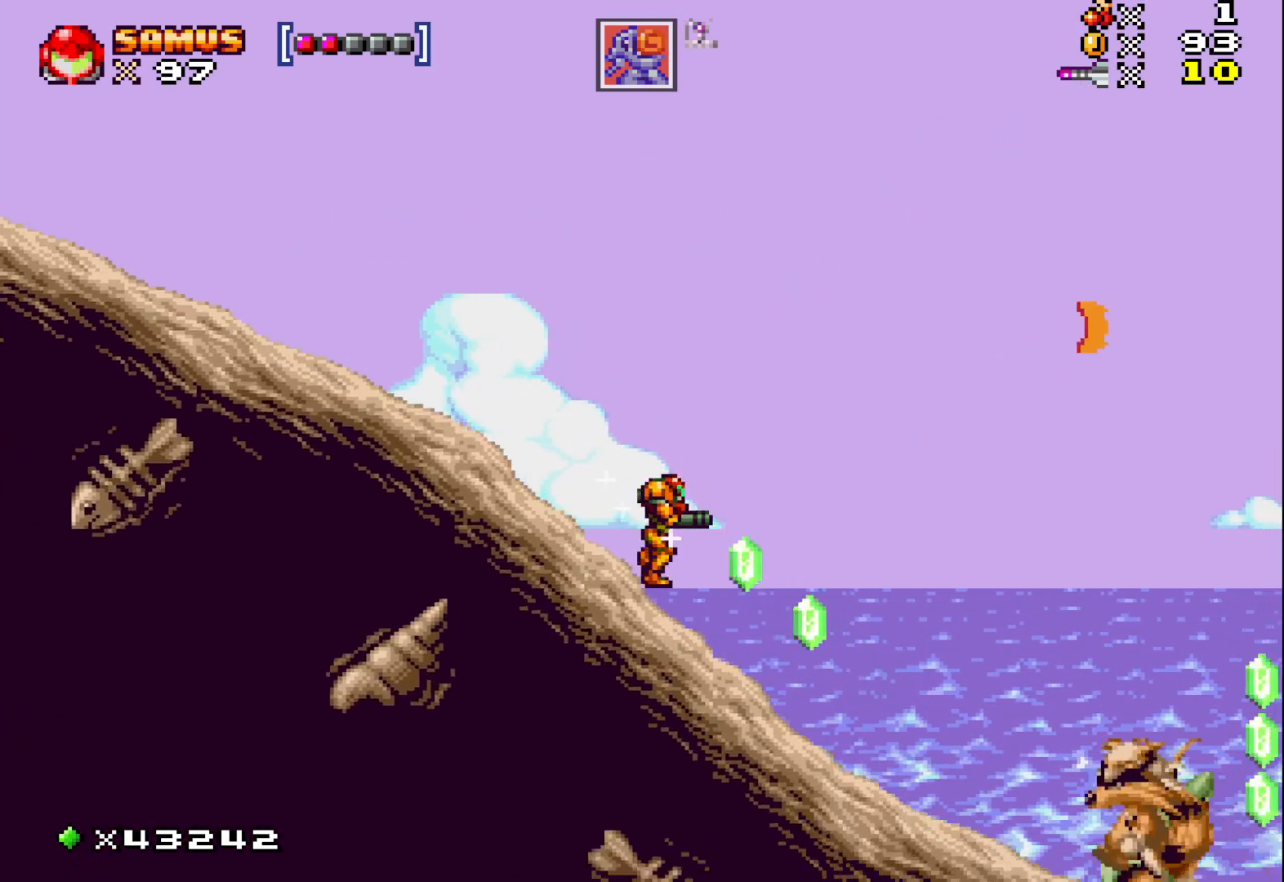
{"buttons": ["A", "X"], "events": [[267, "DPAD_RIGHT", "up"], [450, "A", "down"]]}
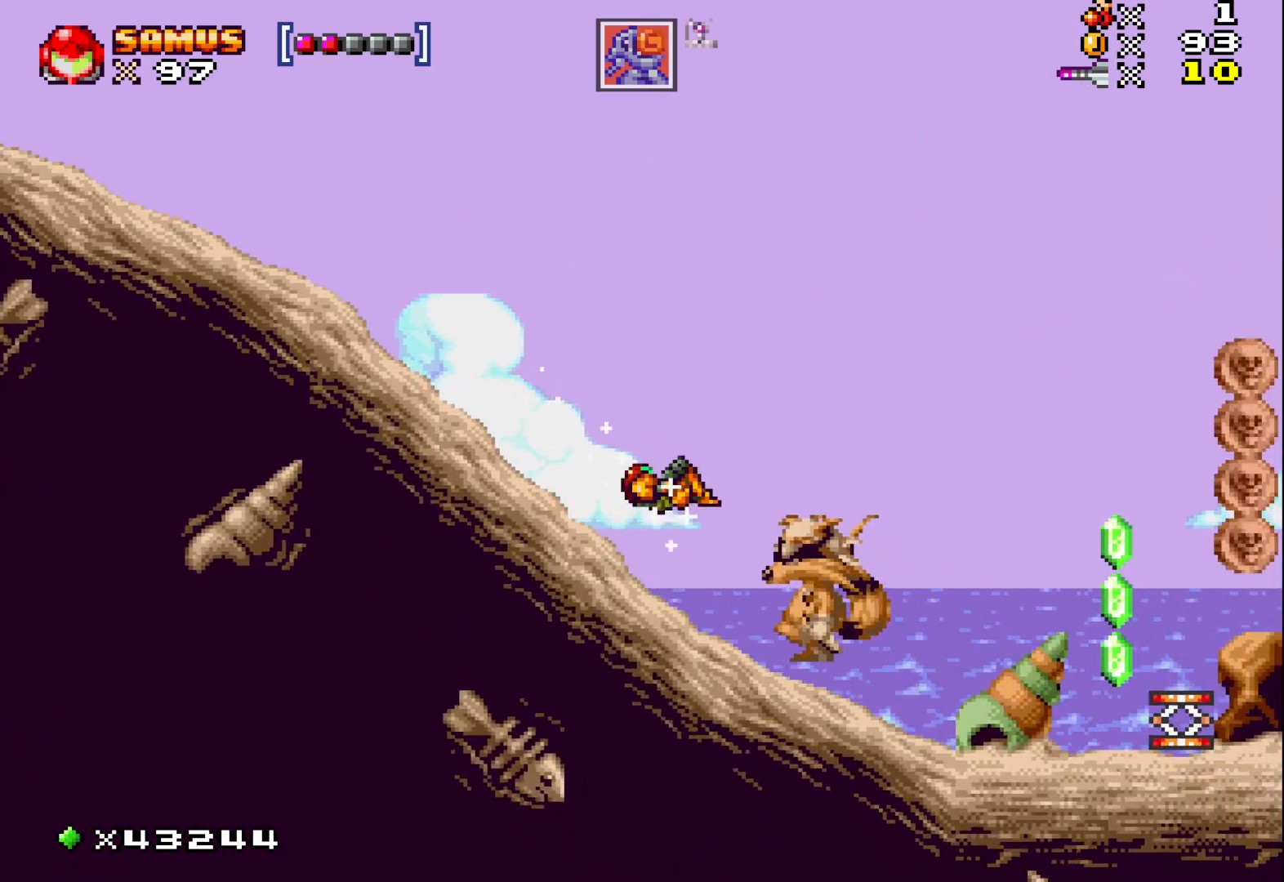
{"buttons": ["X", "DPAD_RIGHT"], "events": [[233, "DPAD_RIGHT", "down"], [367, "A", "up"]]}
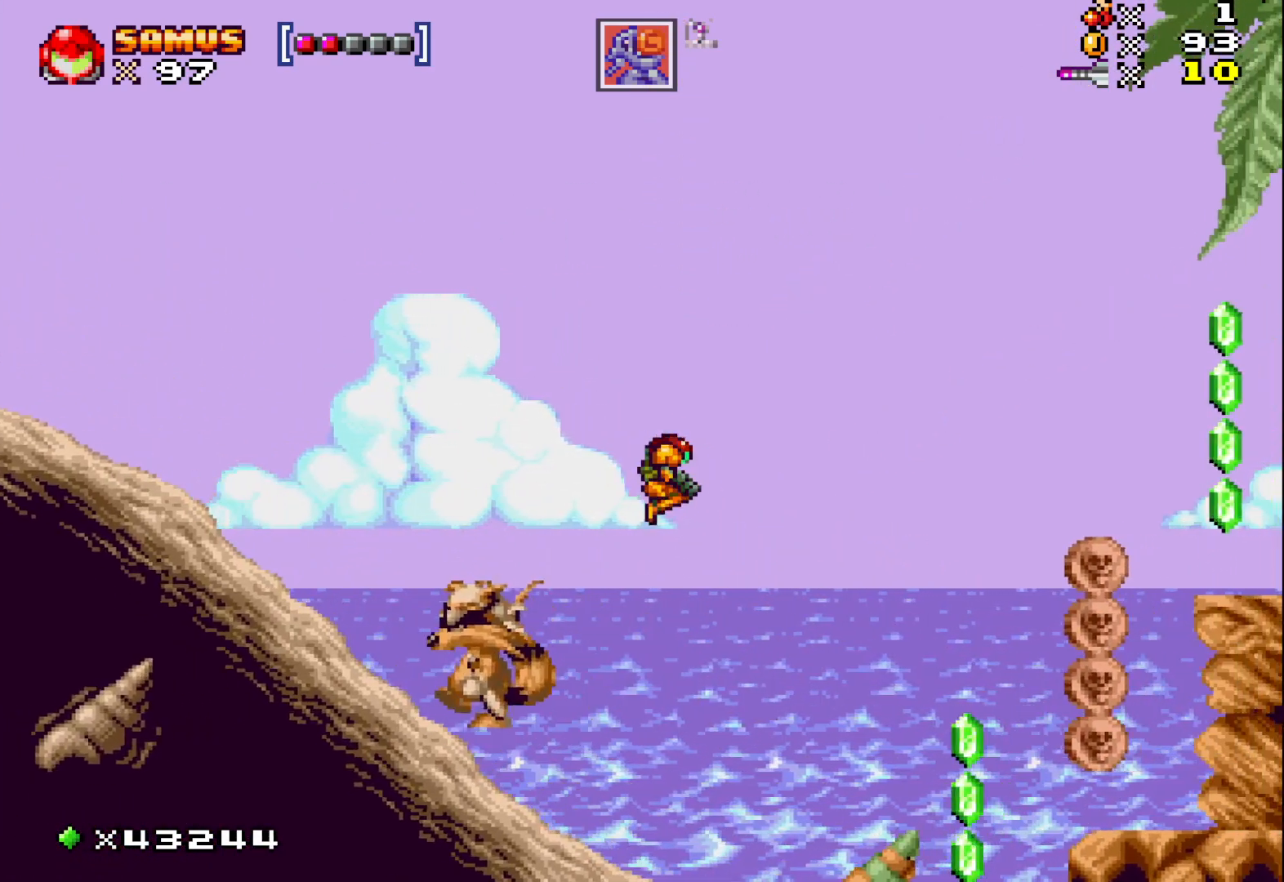
{"buttons": [], "events": [[67, "DPAD_RIGHT", "up"], [167, "DPAD_LEFT", "down"], [183, "X", "up"], [267, "X", "down"], [283, "DPAD_LEFT", "up"], [383, "X", "up"], [467, "X", "down"], [500, "X", "up"]]}
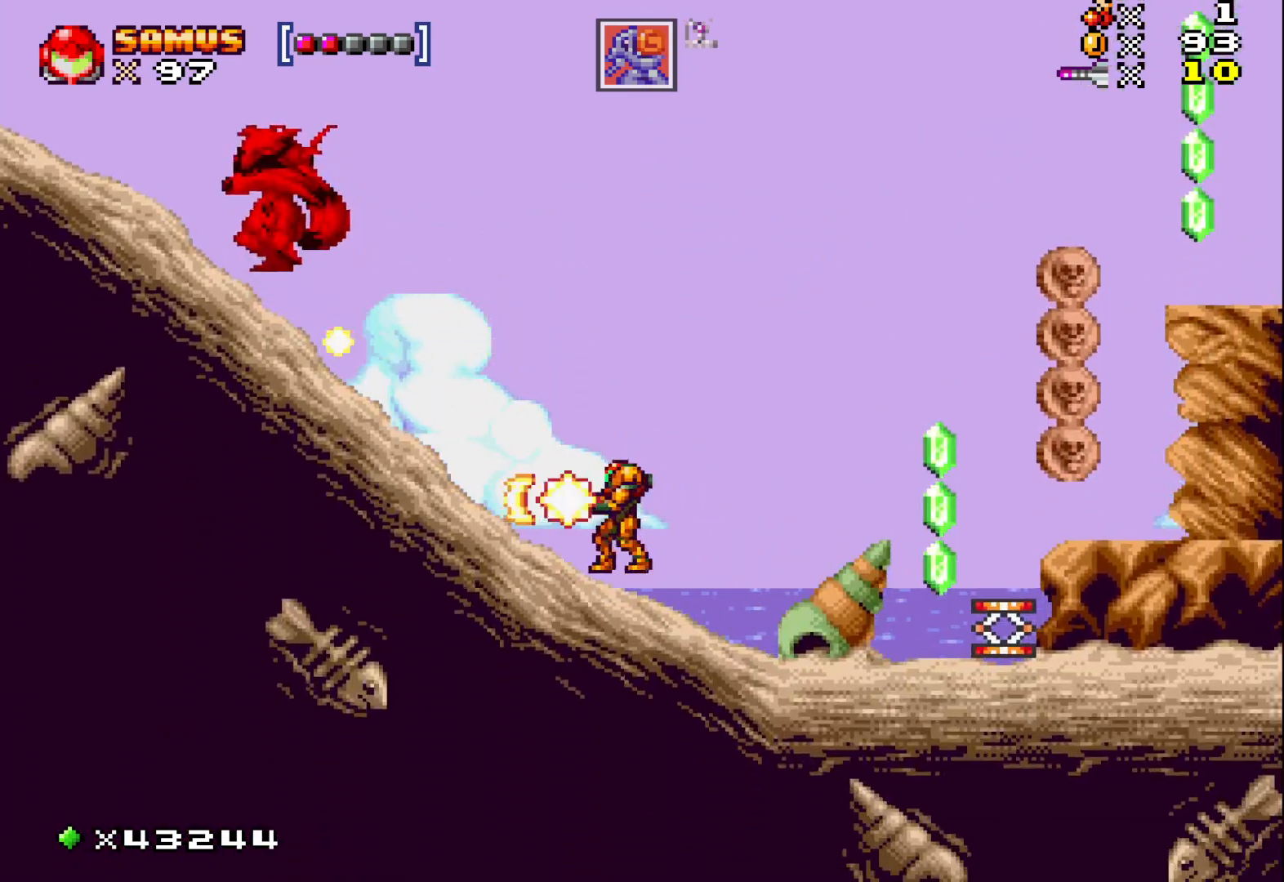
{"buttons": ["DPAD_UP", "DPAD_LEFT"], "events": [[133, "A", "down"], [167, "DPAD_LEFT", "down"], [417, "A", "up"], [433, "DPAD_UP", "down"]]}
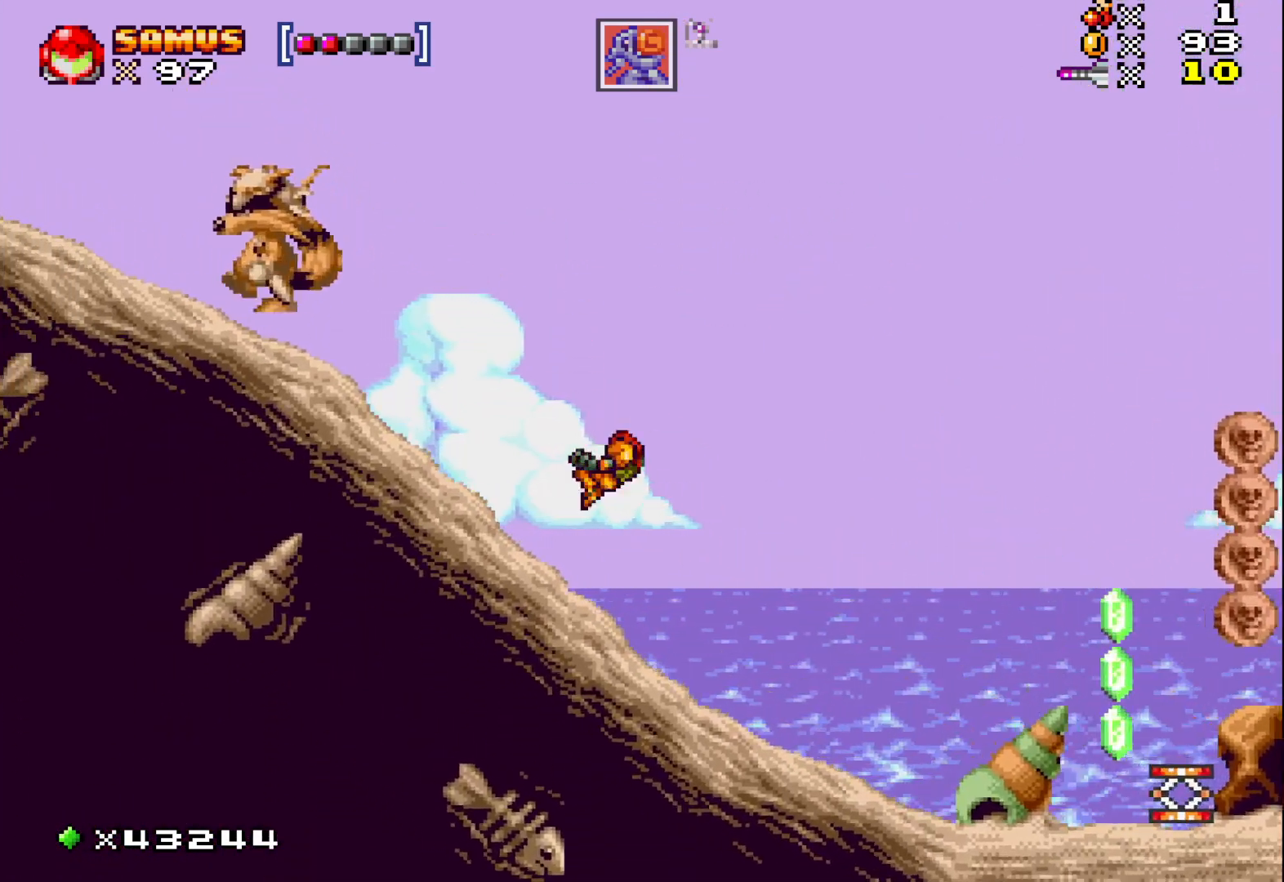
{"buttons": ["DPAD_UP", "DPAD_LEFT"], "events": [[17, "X", "down"], [100, "X", "up"], [183, "X", "down"], [300, "X", "up"], [400, "X", "down"], [483, "X", "up"]]}
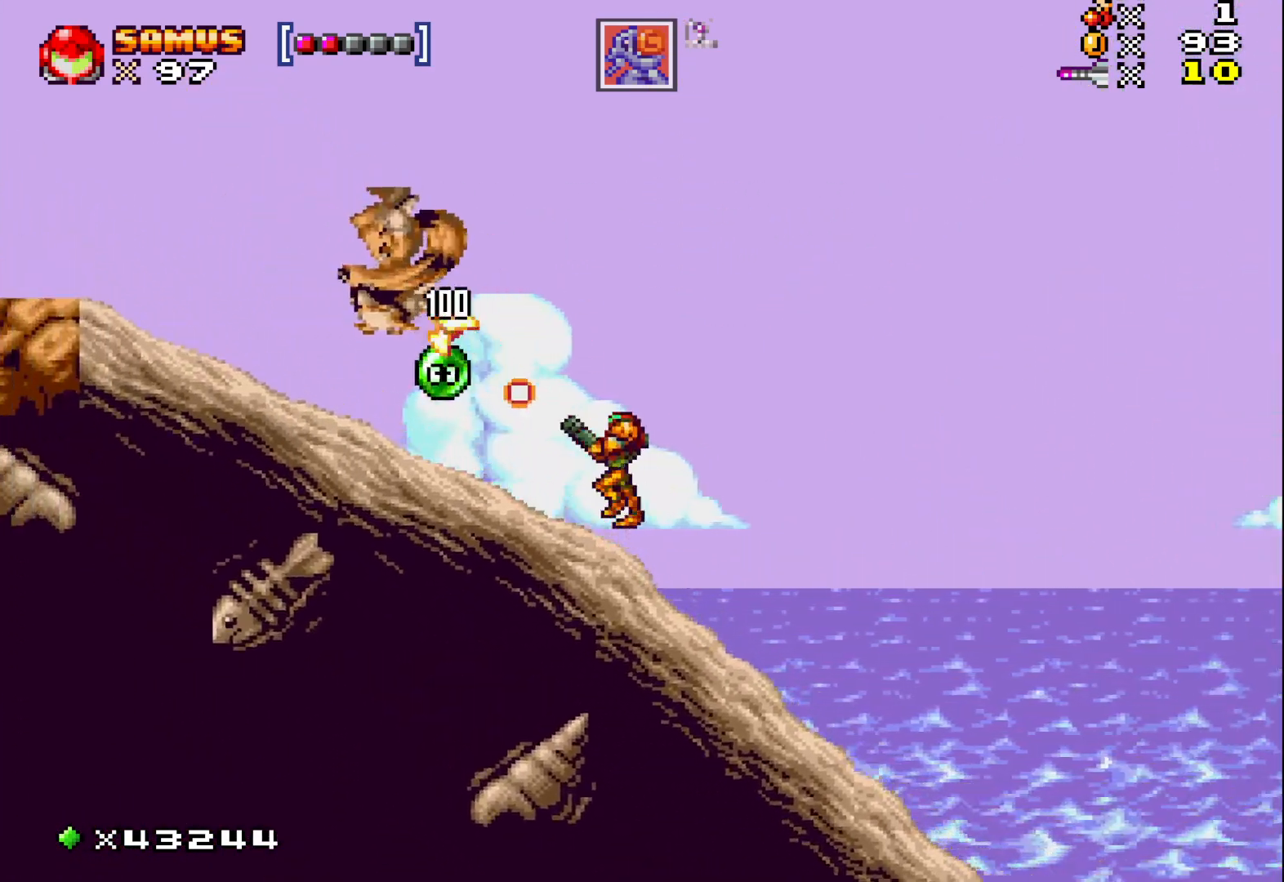
{"buttons": ["X"], "events": [[83, "X", "down"], [117, "DPAD_UP", "up"], [133, "DPAD_LEFT", "up"], [183, "X", "up"], [283, "X", "down"], [317, "DPAD_RIGHT", "down"], [433, "DPAD_RIGHT", "up"]]}
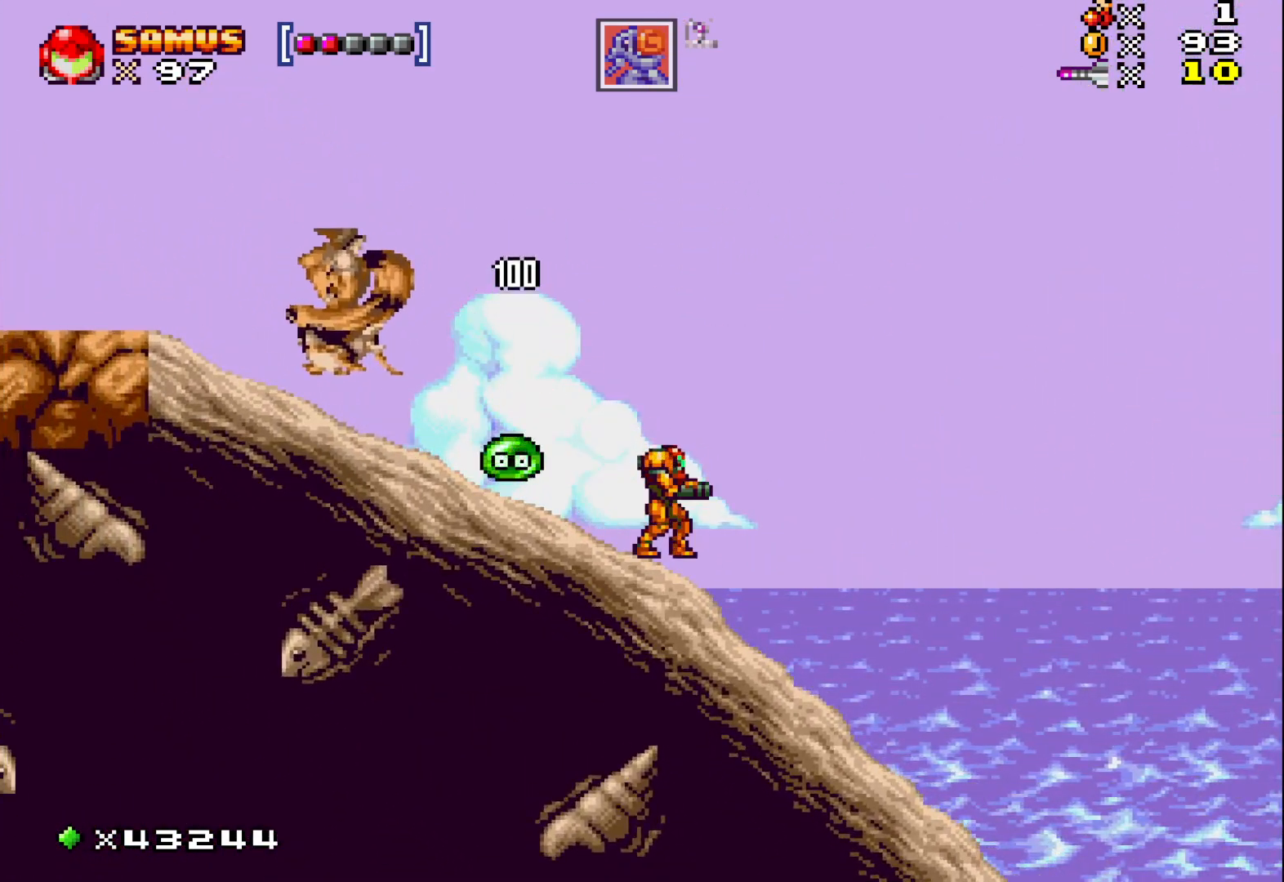
{"buttons": ["X"], "events": [[67, "DPAD_LEFT", "down"], [400, "DPAD_LEFT", "up"]]}
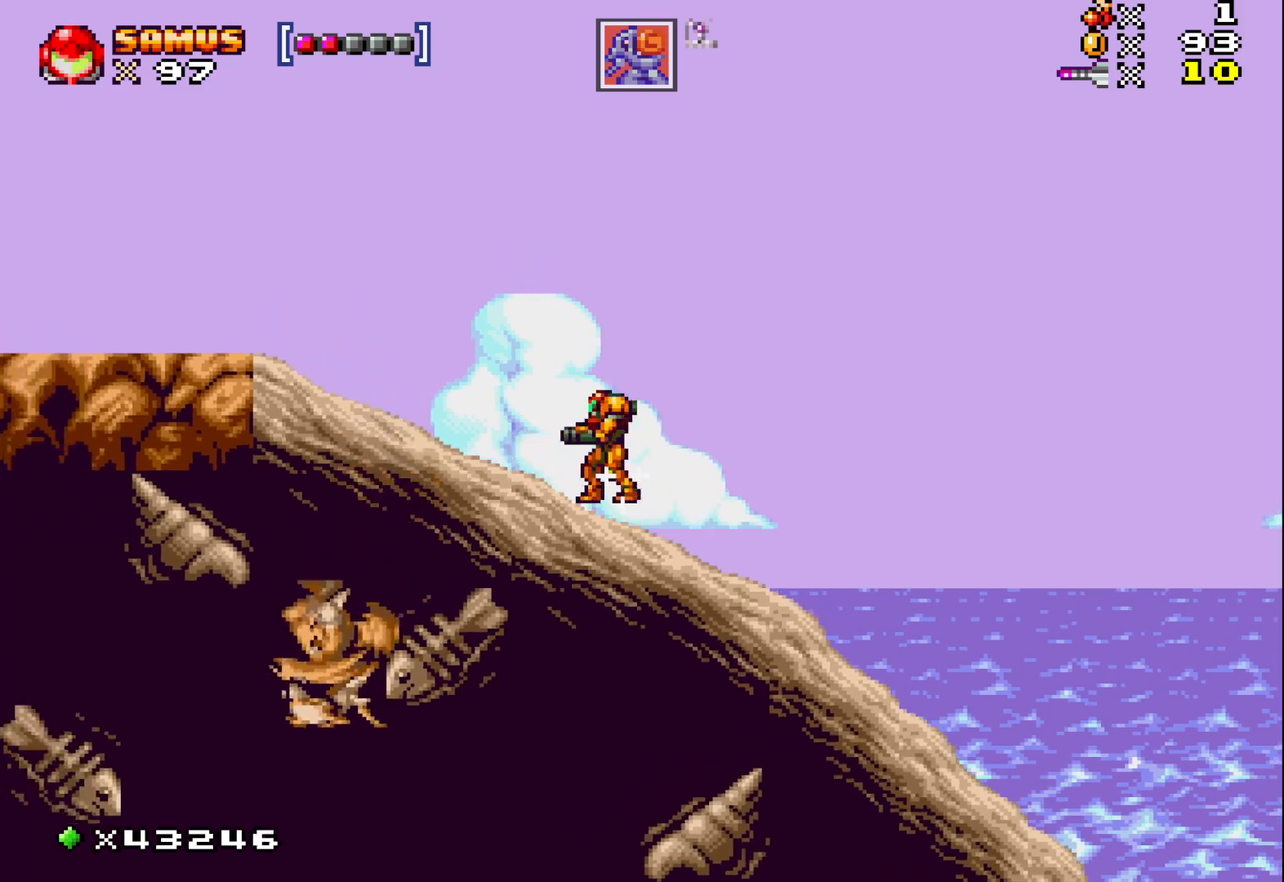
{"buttons": ["X", "DPAD_RIGHT"], "events": [[17, "DPAD_RIGHT", "down"]]}
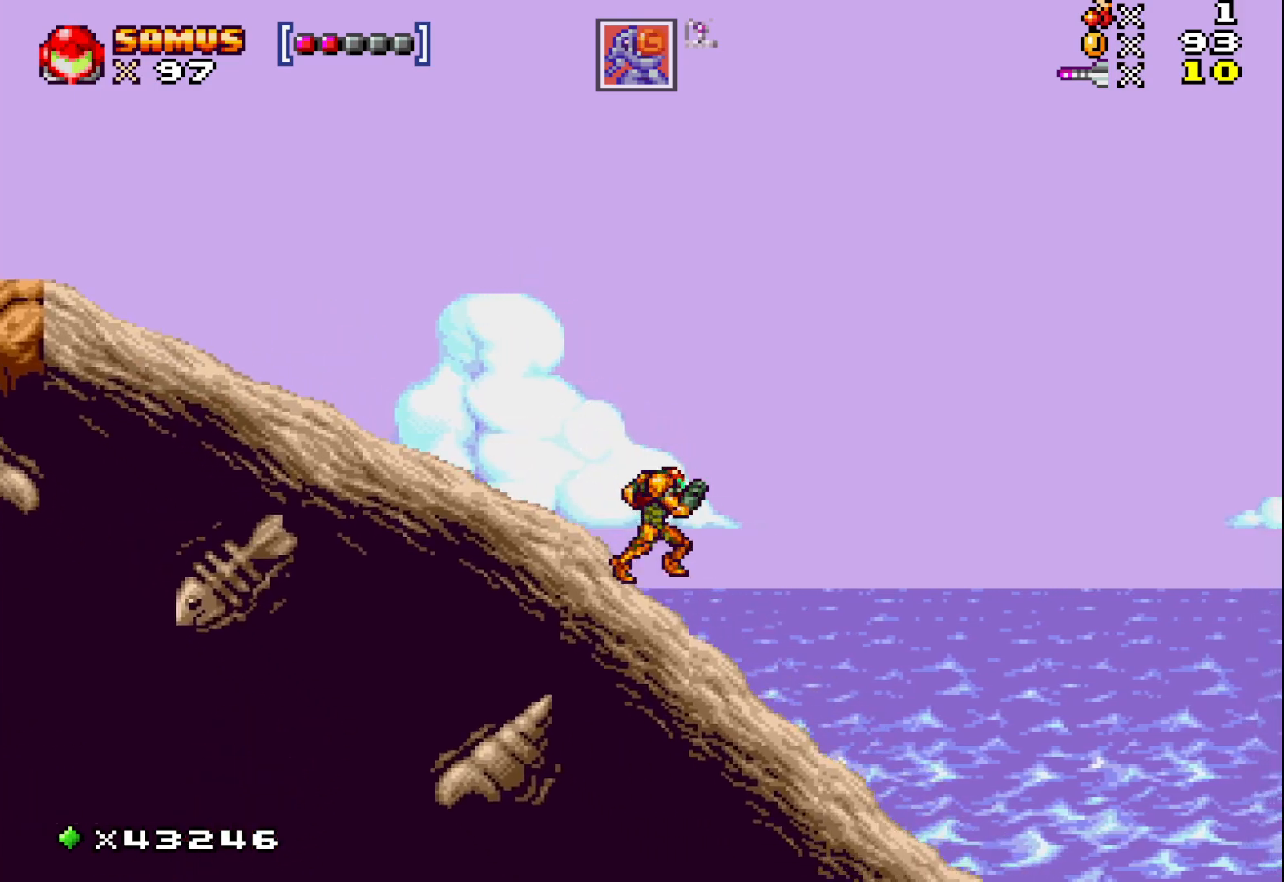
{"buttons": ["X", "DPAD_RIGHT"], "events": []}
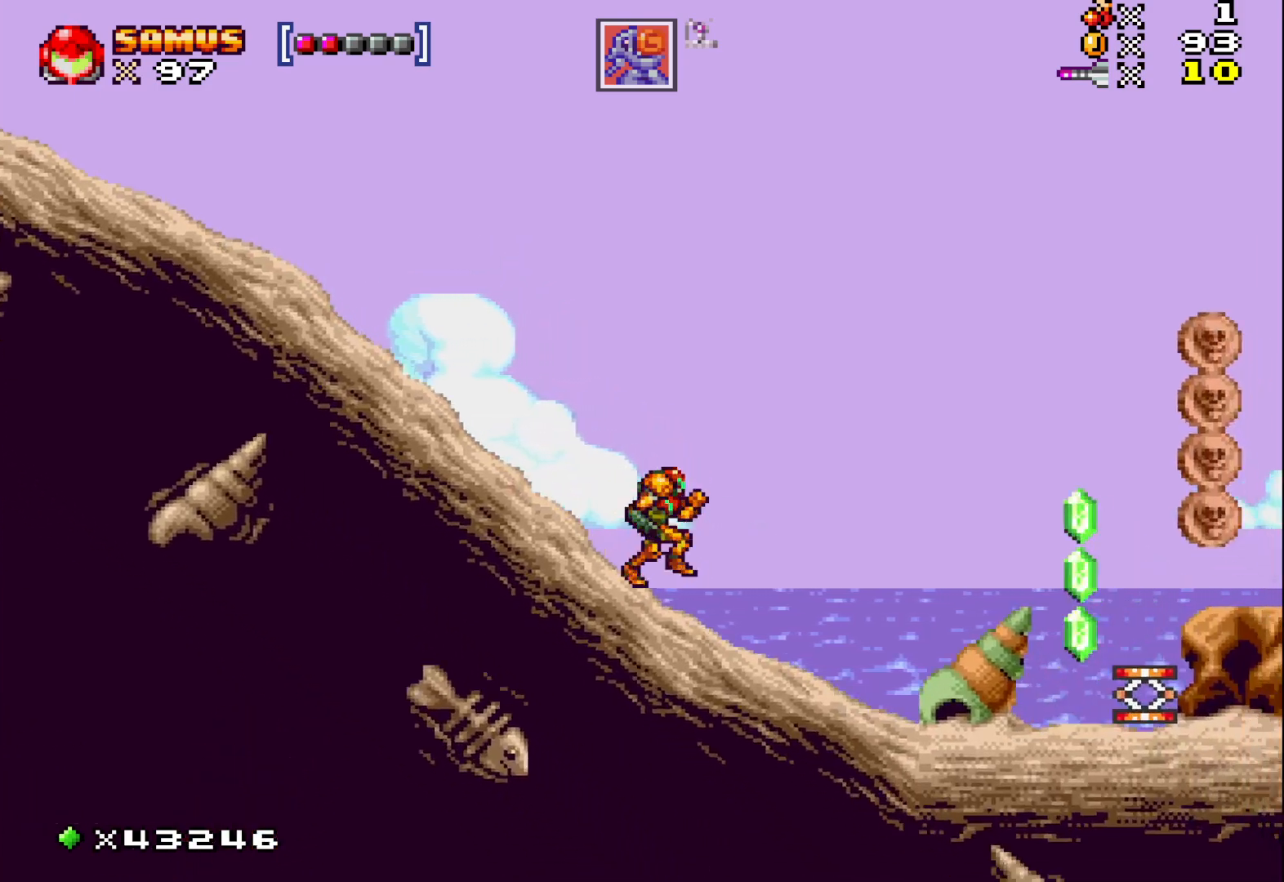
{"buttons": ["X", "DPAD_RIGHT"], "events": []}
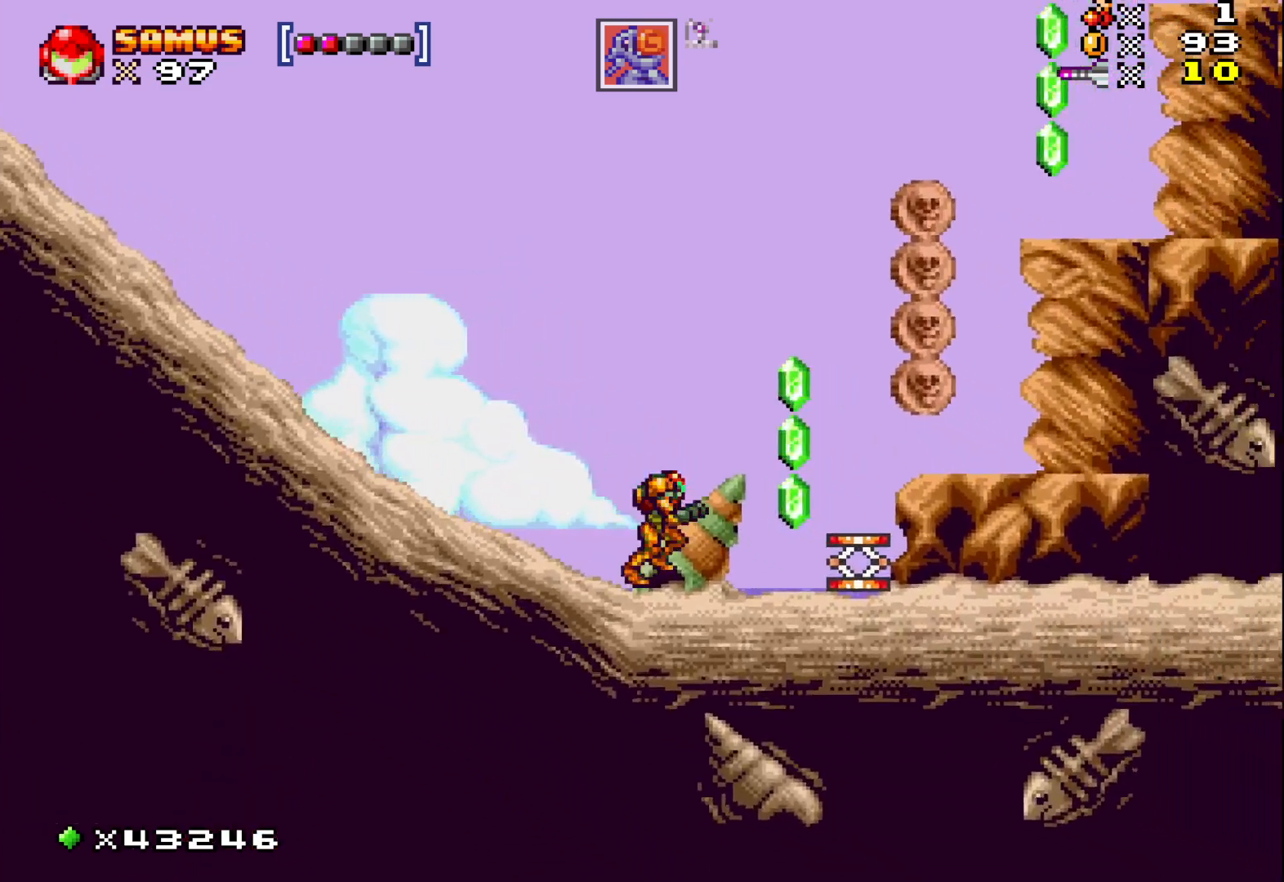
{"buttons": ["A", "X", "DPAD_RIGHT"], "events": [[150, "DPAD_RIGHT", "up"], [367, "A", "down"], [400, "DPAD_RIGHT", "down"]]}
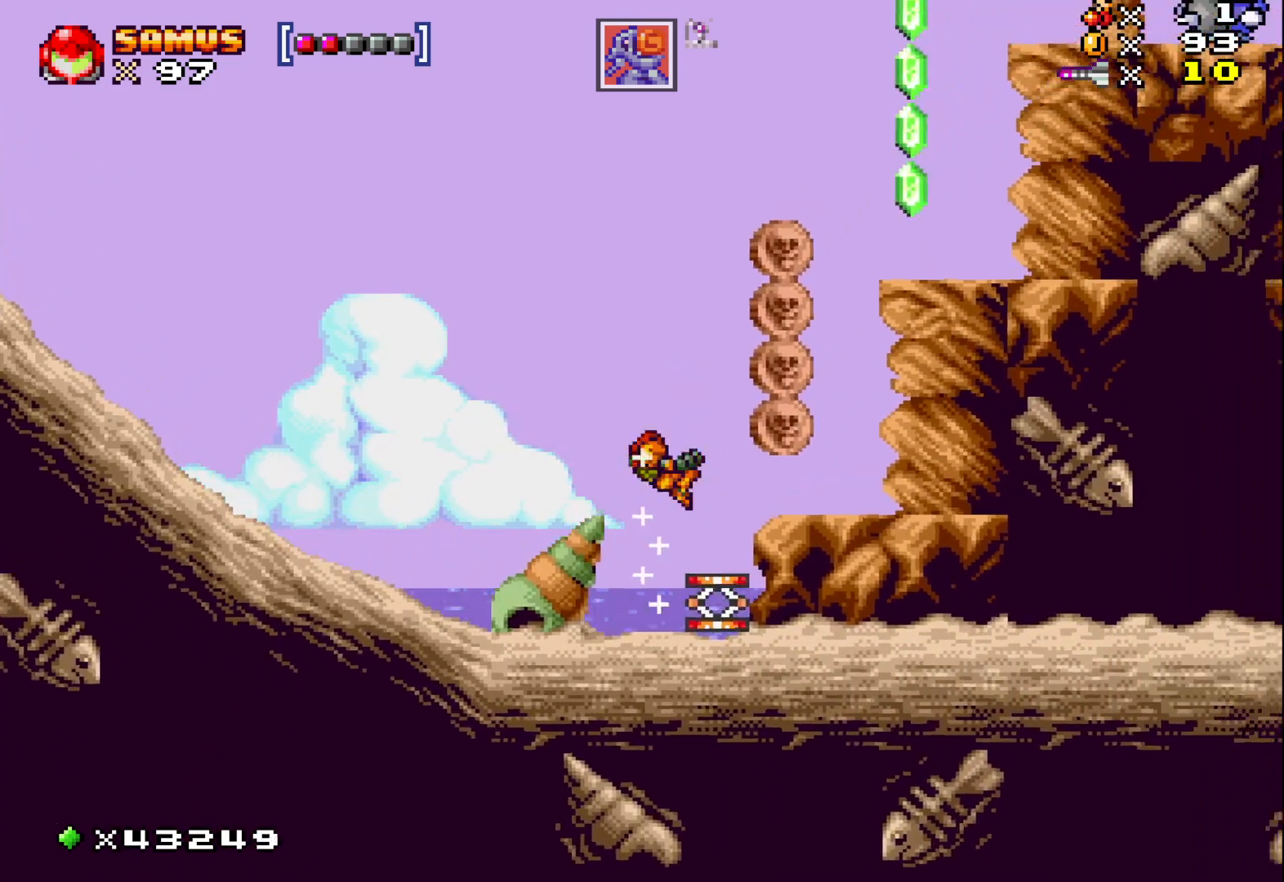
{"buttons": ["A", "X"], "events": [[33, "A", "up"], [33, "DPAD_RIGHT", "up"], [283, "DPAD_RIGHT", "down"], [383, "A", "down"], [383, "DPAD_RIGHT", "up"]]}